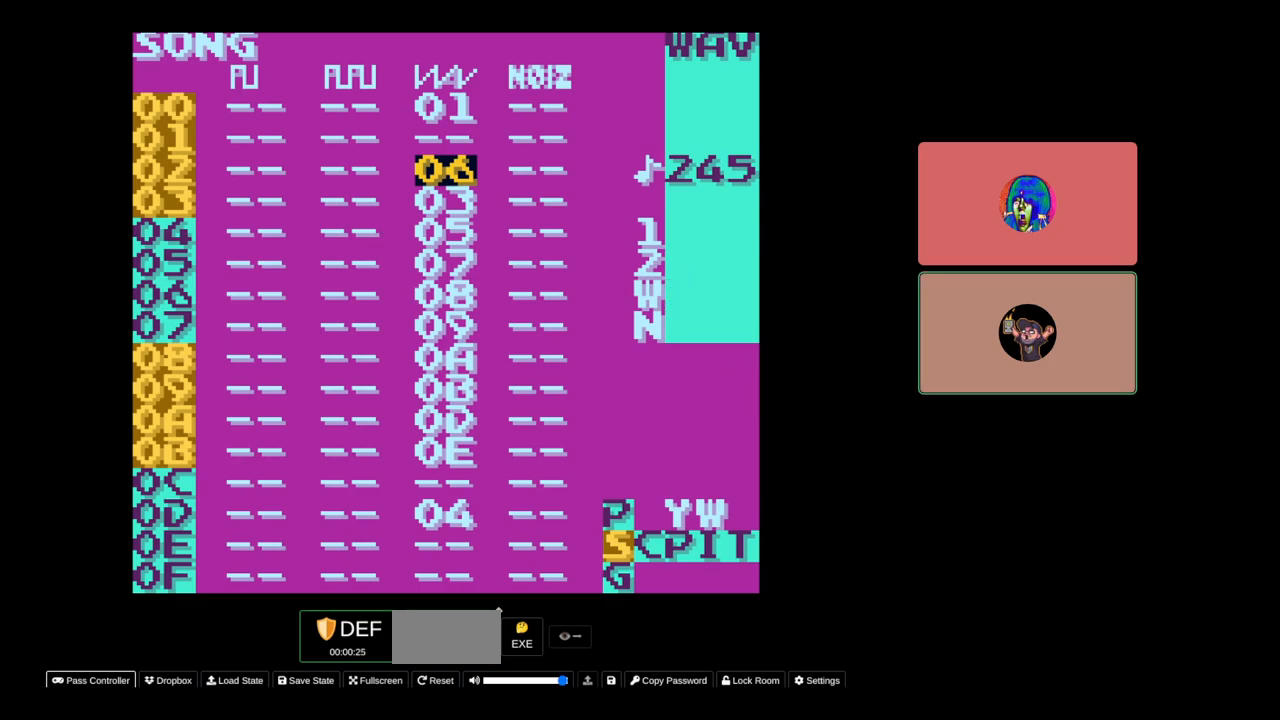
Gameplay with a controller (Nintendo layout); each line is a JSON object with the inputs held at the frame after it. "events" lists button and stick changes between this image and that frame as [ms after this image, input, new state], when the widget could be followed in between. Not read: L3 R3.
{"buttons": ["B", "SELECT"], "events": [[283, "SELECT", "down"], [433, "B", "down"]]}
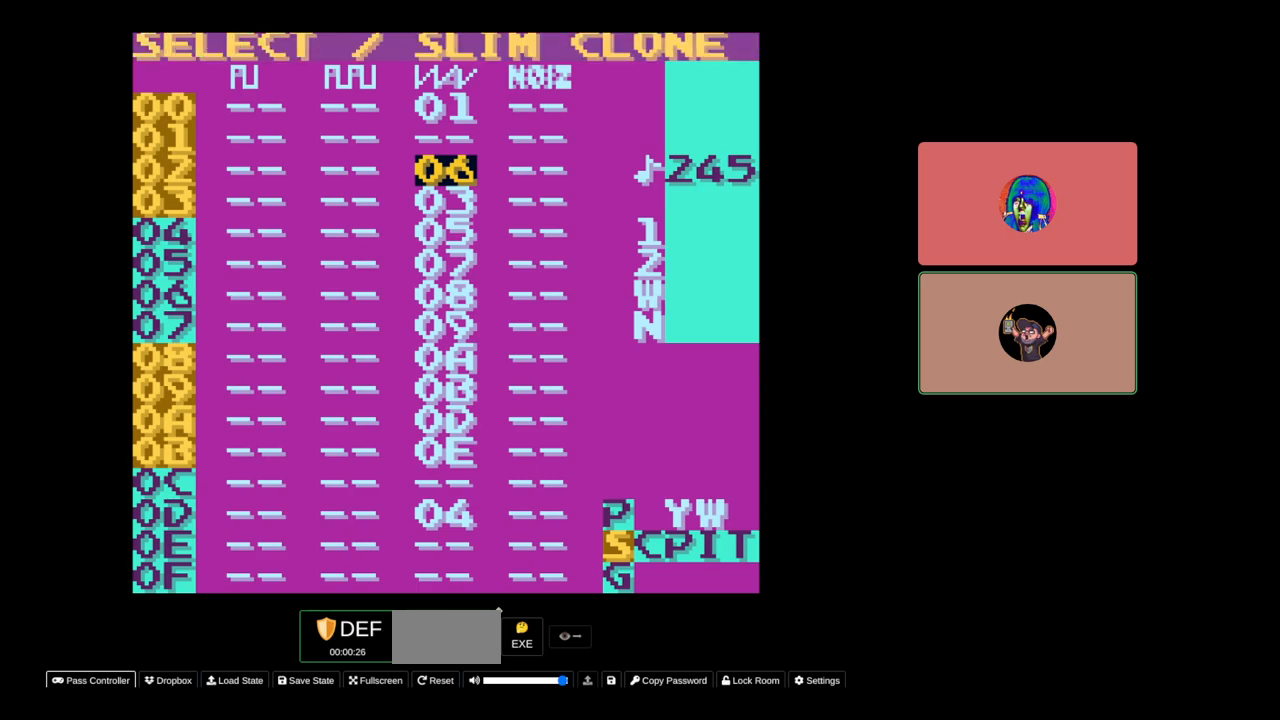
{"buttons": [], "events": [[50, "B", "up"], [50, "SELECT", "up"], [283, "DPAD_DOWN", "down"], [400, "DPAD_DOWN", "up"]]}
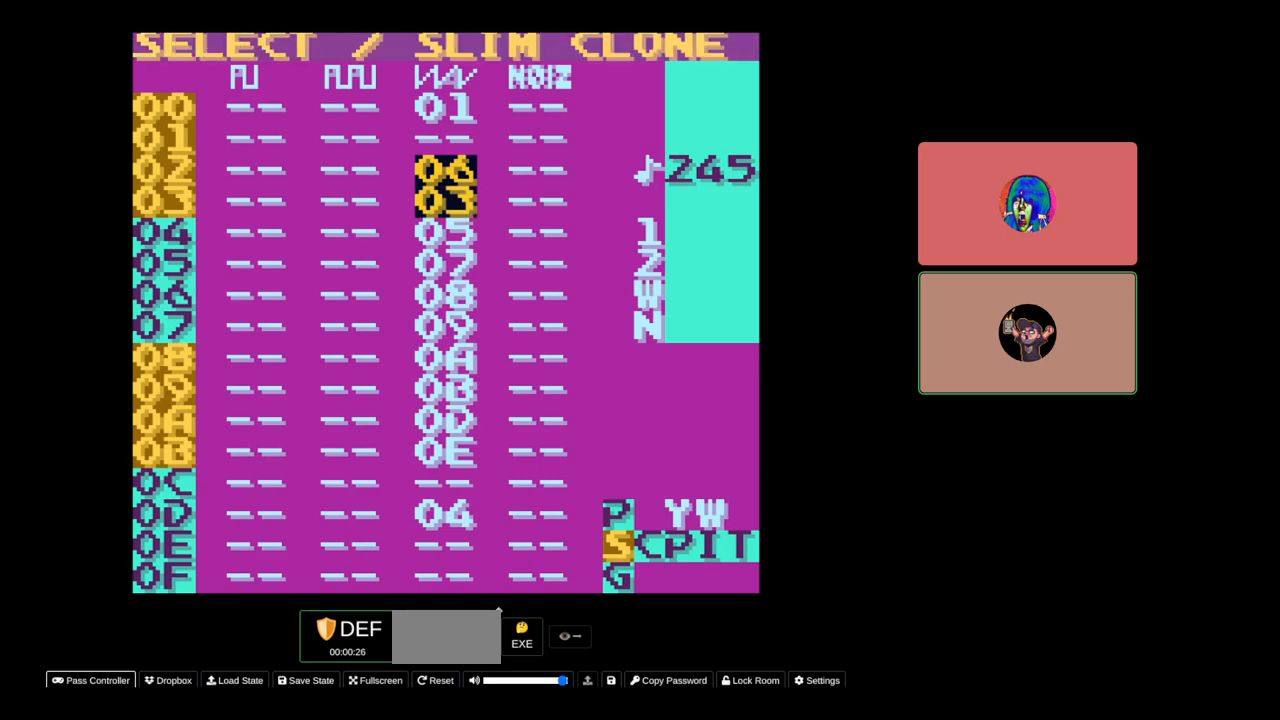
{"buttons": [], "events": [[50, "B", "down"], [183, "B", "up"]]}
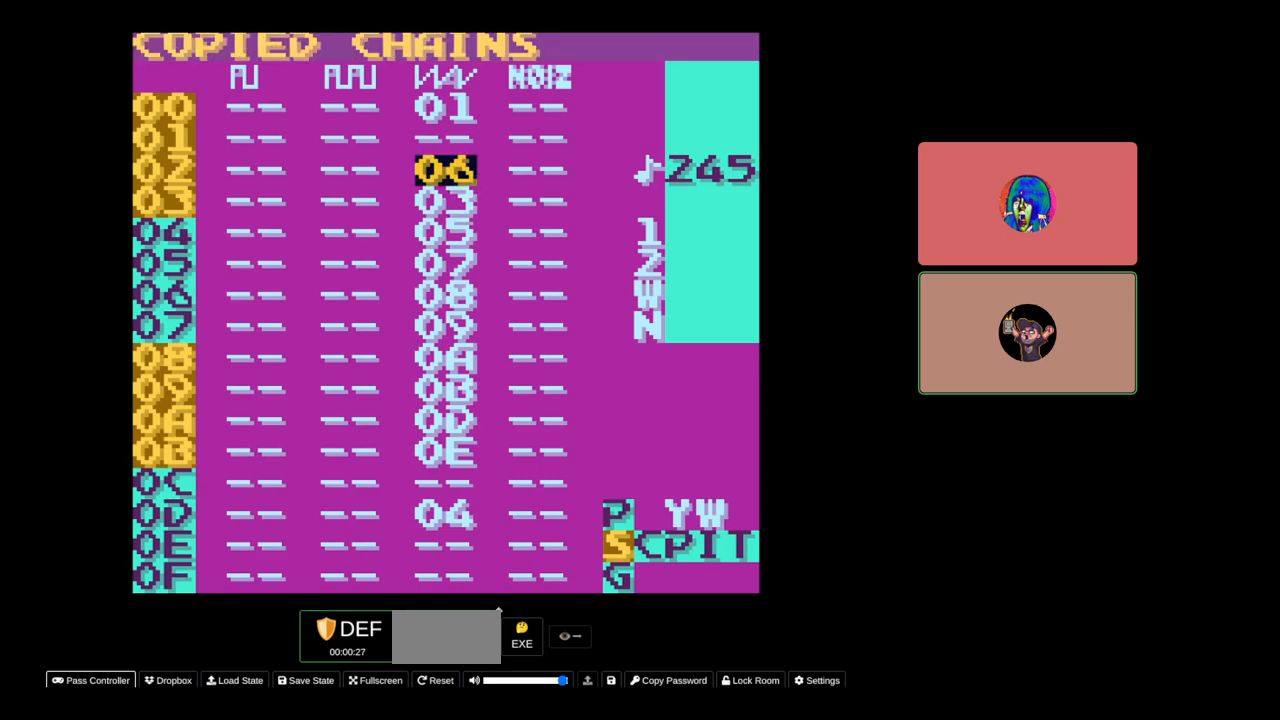
{"buttons": ["DPAD_DOWN"], "events": [[233, "DPAD_DOWN", "down"]]}
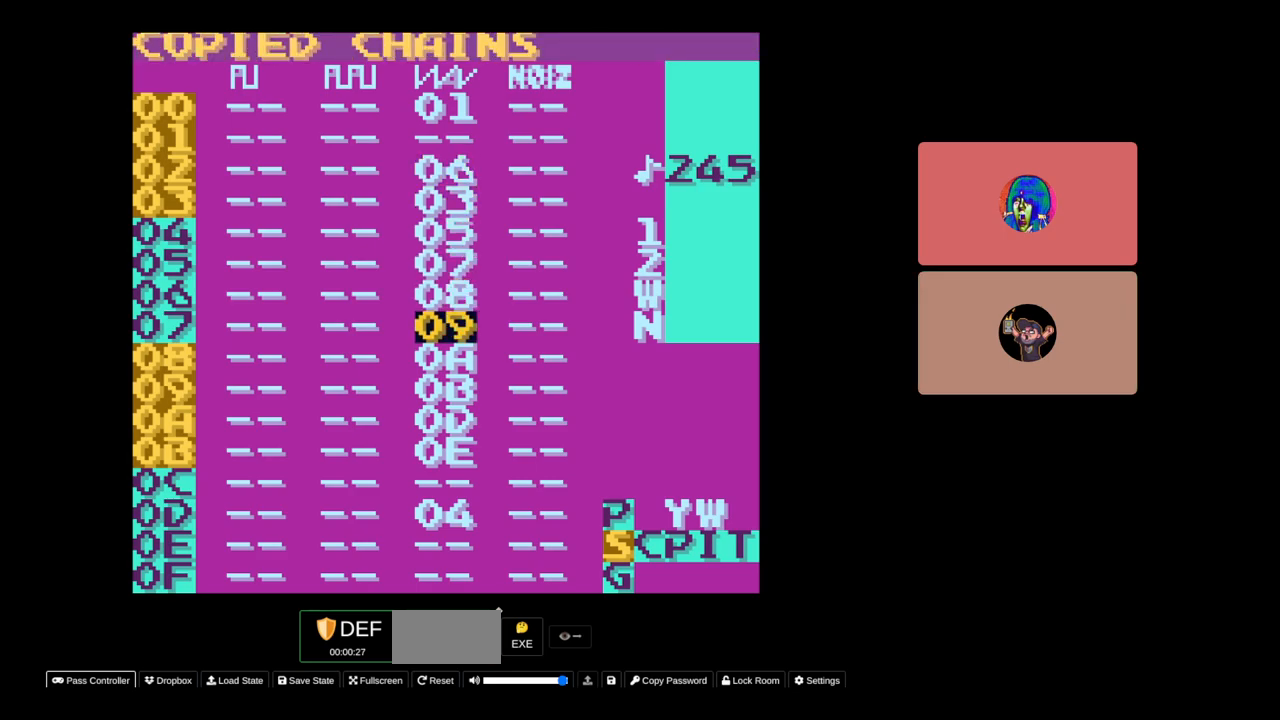
{"buttons": [], "events": [[400, "DPAD_DOWN", "up"]]}
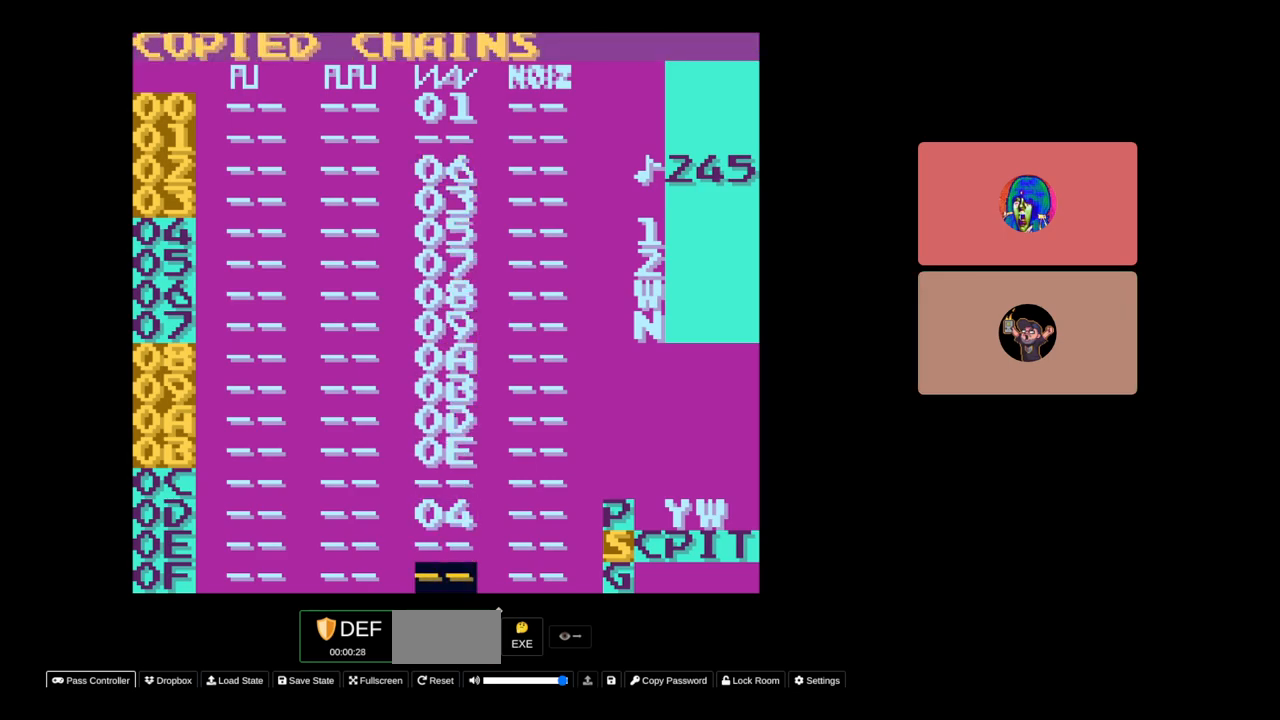
{"buttons": ["DPAD_UP"], "events": [[83, "DPAD_DOWN", "down"], [283, "DPAD_DOWN", "up"], [483, "DPAD_UP", "down"]]}
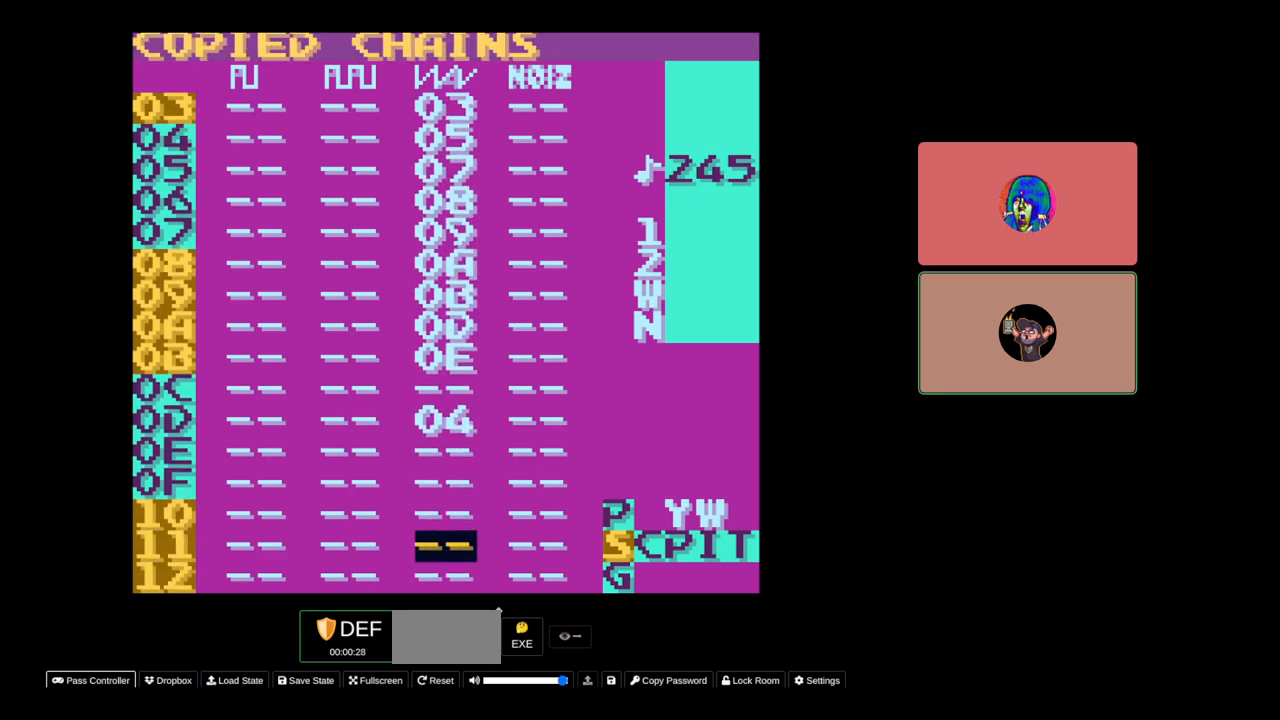
{"buttons": [], "events": [[133, "DPAD_UP", "up"]]}
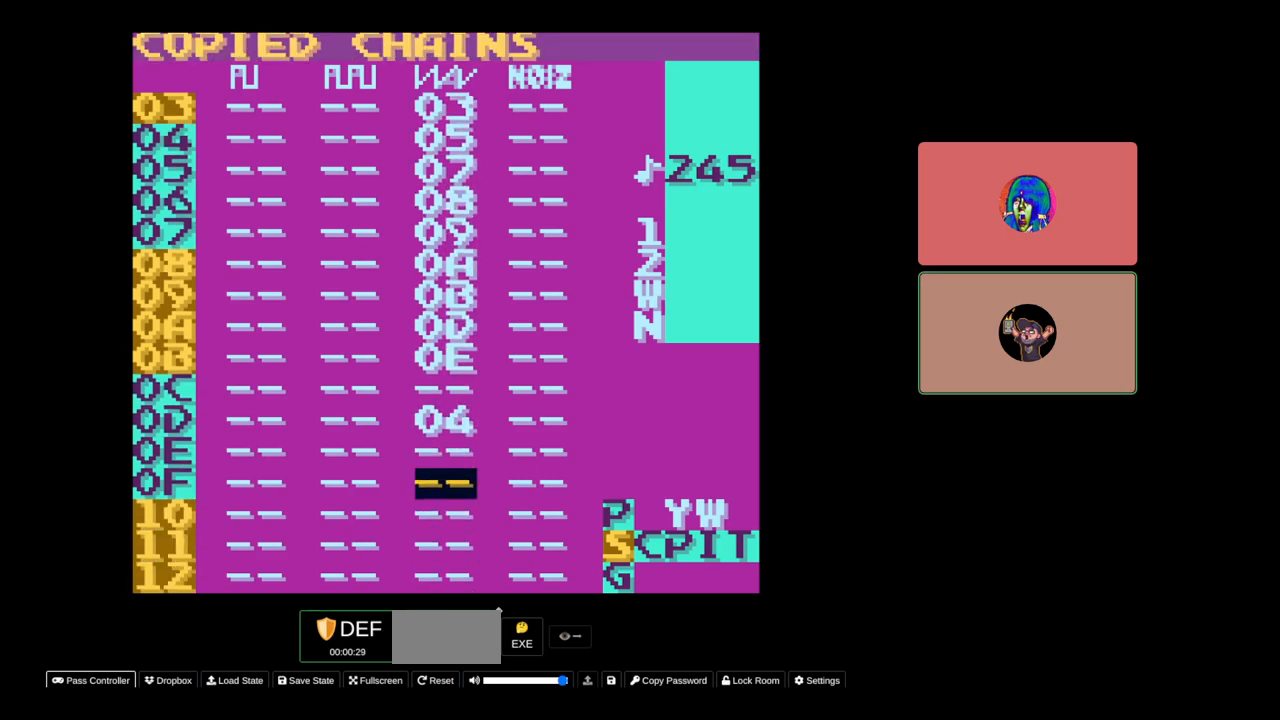
{"buttons": ["DPAD_UP"], "events": [[33, "SELECT", "down"], [183, "A", "down"], [233, "A", "up"], [300, "SELECT", "up"], [483, "DPAD_UP", "down"]]}
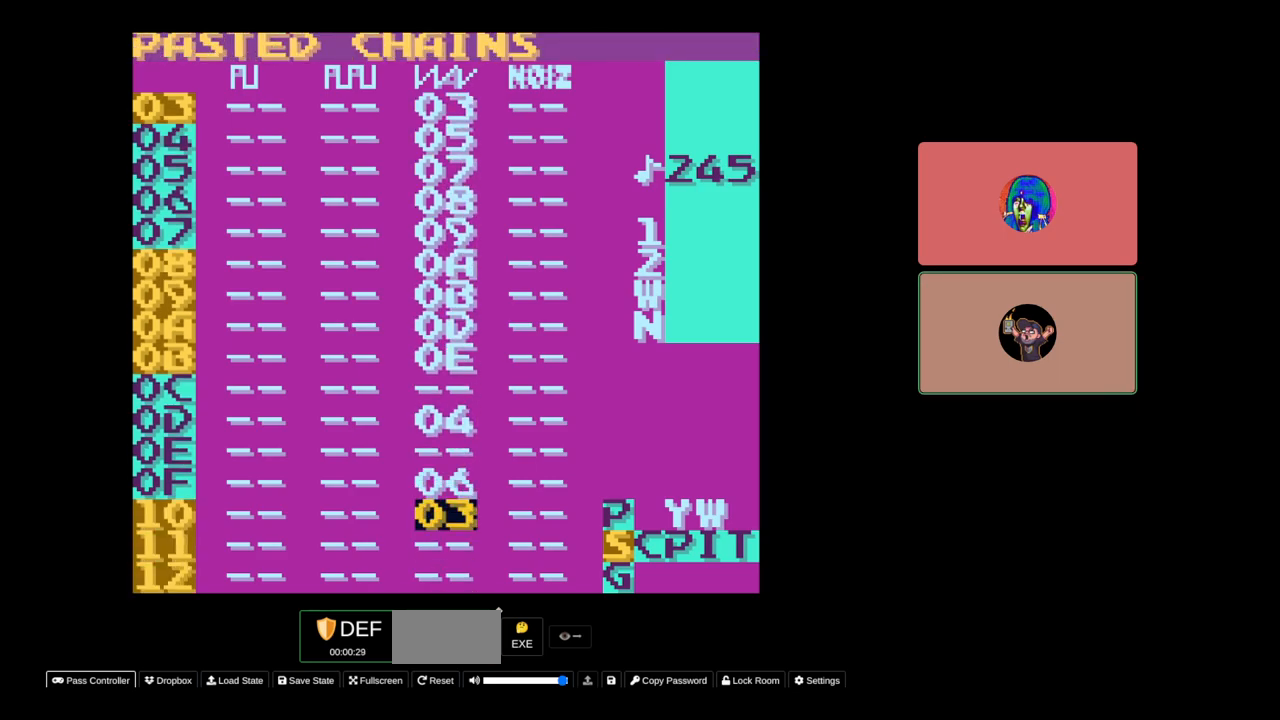
{"buttons": ["DPAD_UP"], "events": []}
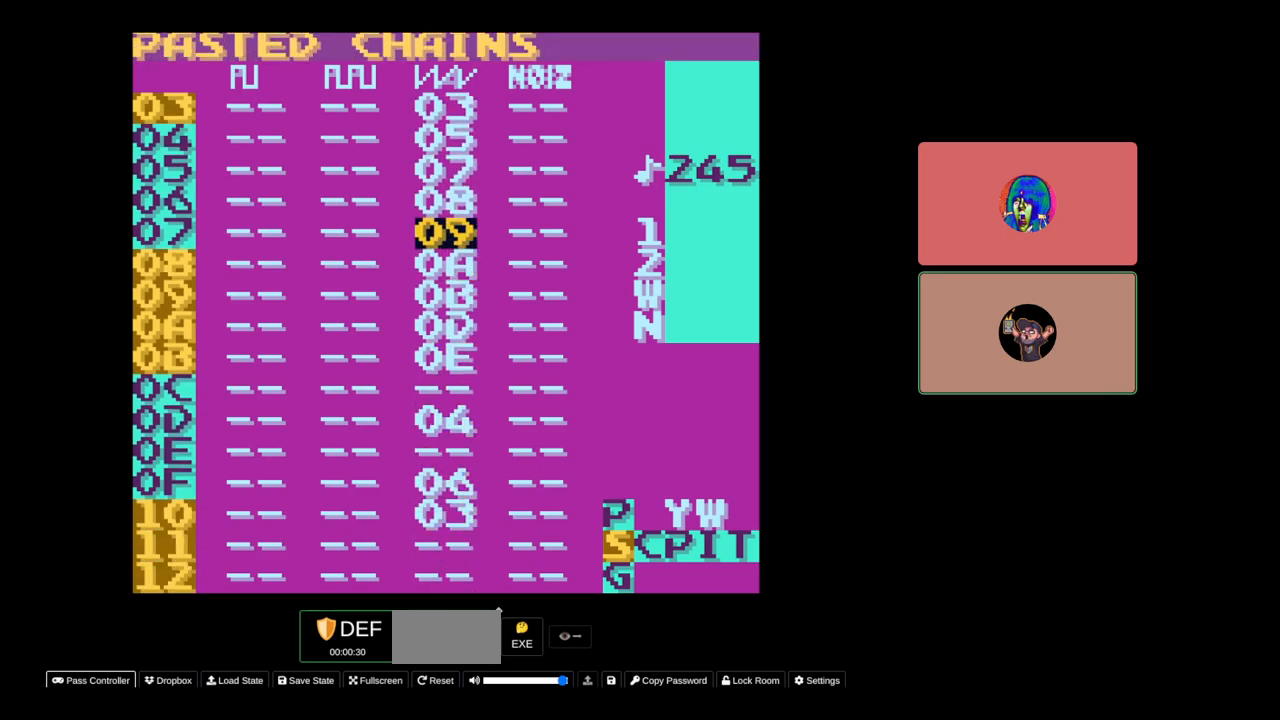
{"buttons": [], "events": [[483, "DPAD_UP", "up"]]}
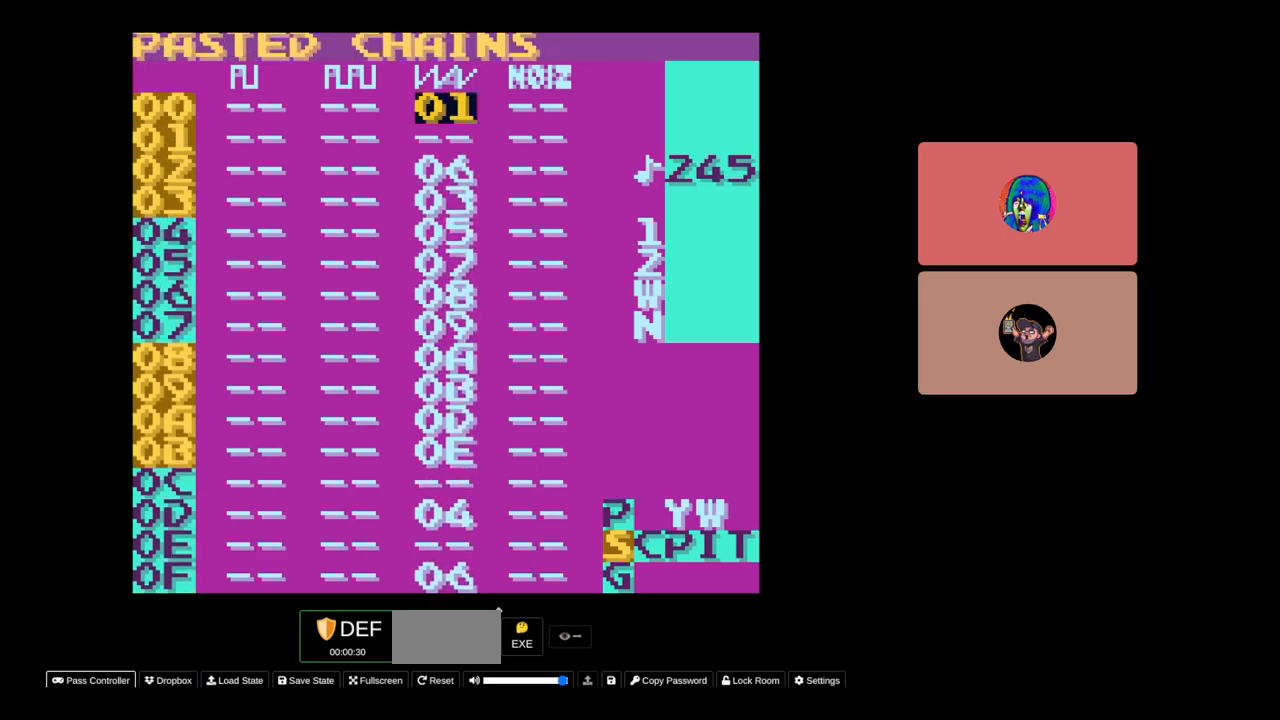
{"buttons": [], "events": [[150, "DPAD_DOWN", "down"], [333, "DPAD_DOWN", "up"]]}
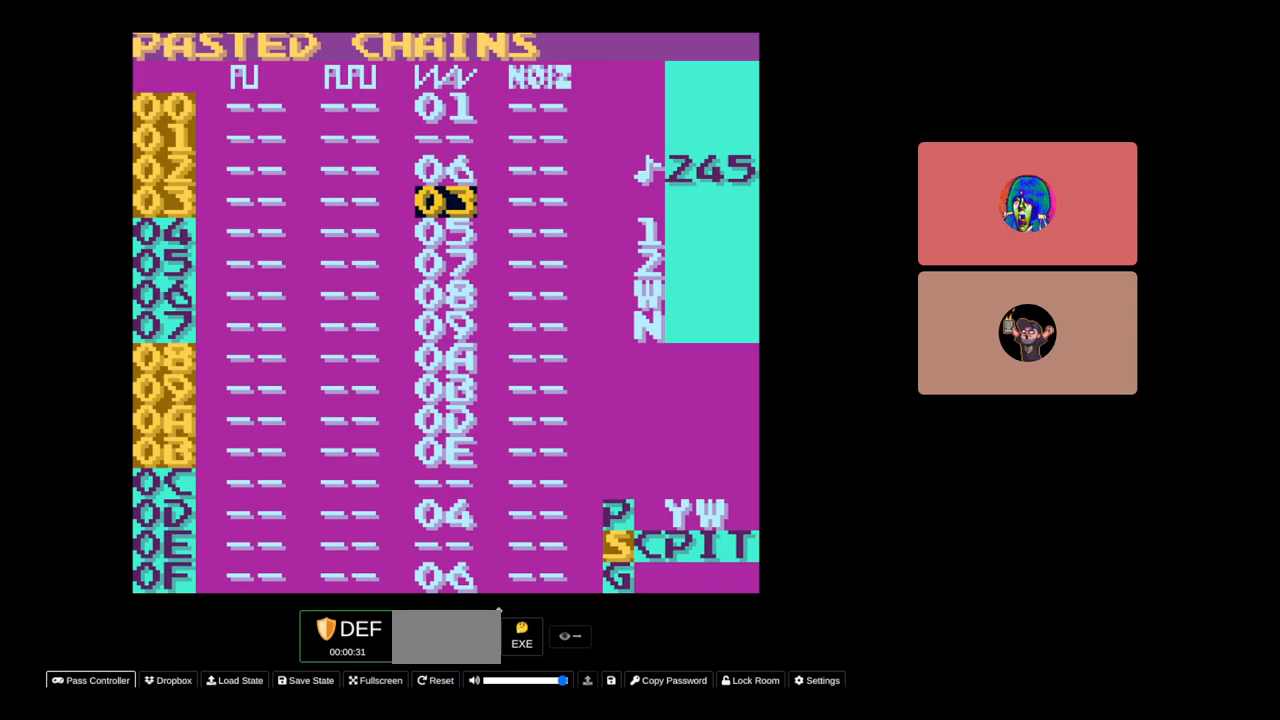
{"buttons": ["DPAD_UP", "SELECT"], "events": [[183, "DPAD_UP", "down"], [250, "DPAD_UP", "up"], [333, "SELECT", "down"], [450, "DPAD_UP", "down"]]}
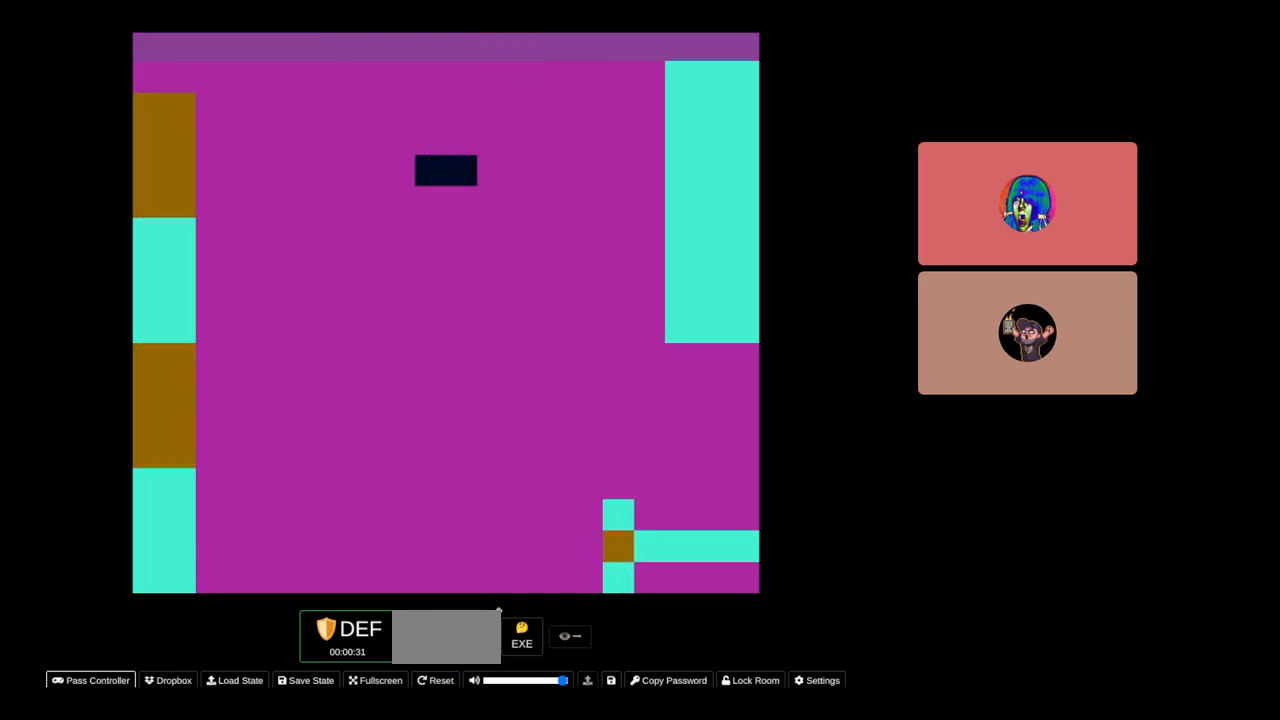
{"buttons": ["SELECT"], "events": [[50, "DPAD_UP", "up"]]}
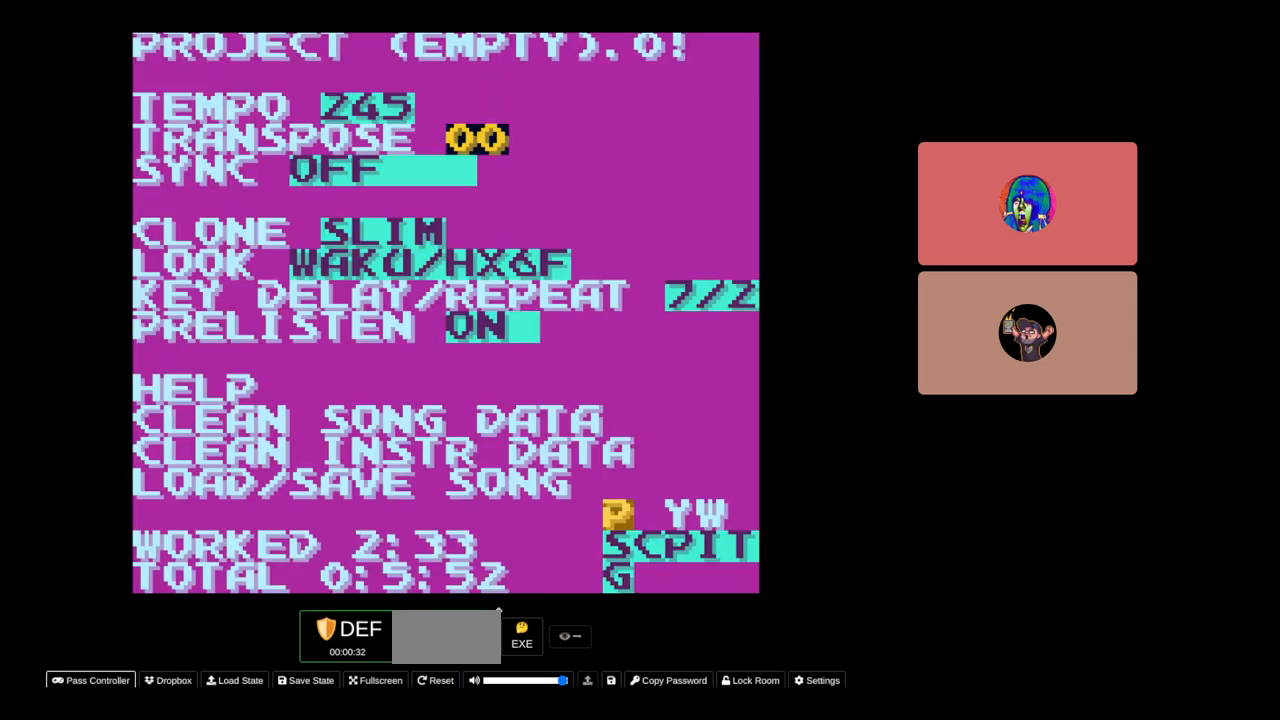
{"buttons": [], "events": [[33, "SELECT", "up"], [150, "DPAD_DOWN", "down"], [333, "DPAD_DOWN", "up"]]}
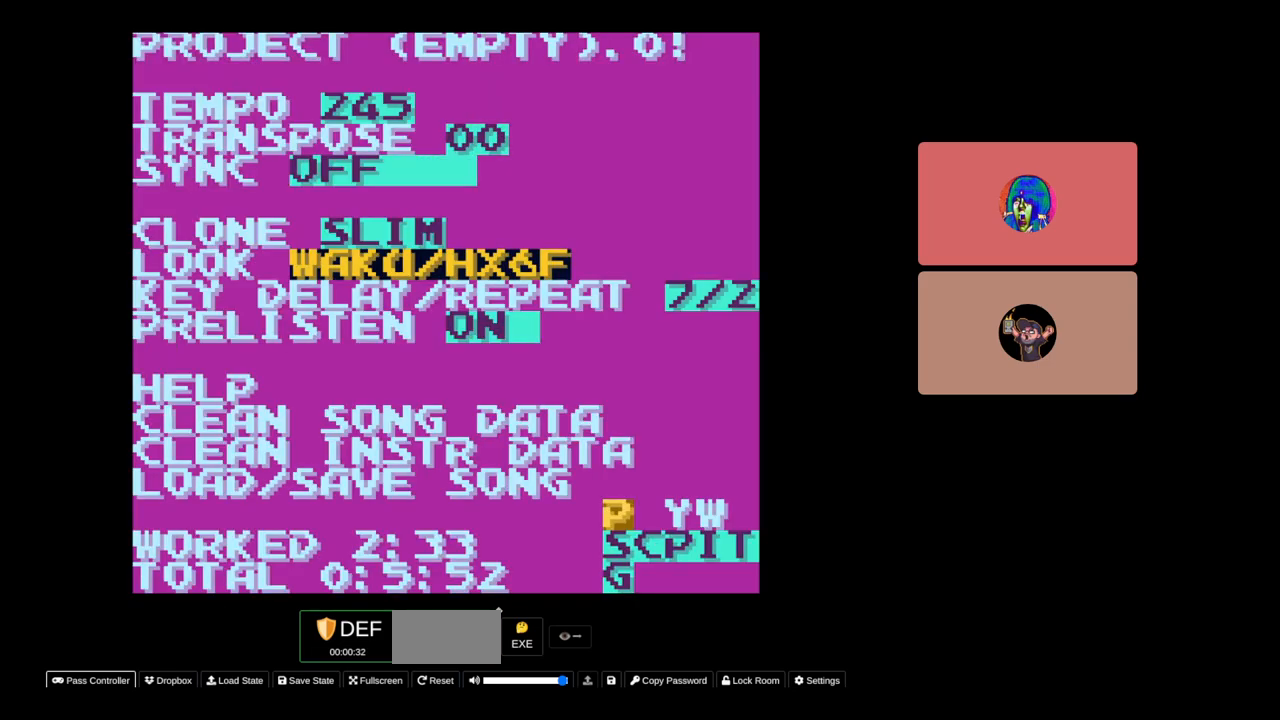
{"buttons": ["A", "DPAD_LEFT"], "events": [[200, "DPAD_UP", "down"], [283, "DPAD_UP", "up"], [333, "A", "down"], [483, "DPAD_LEFT", "down"]]}
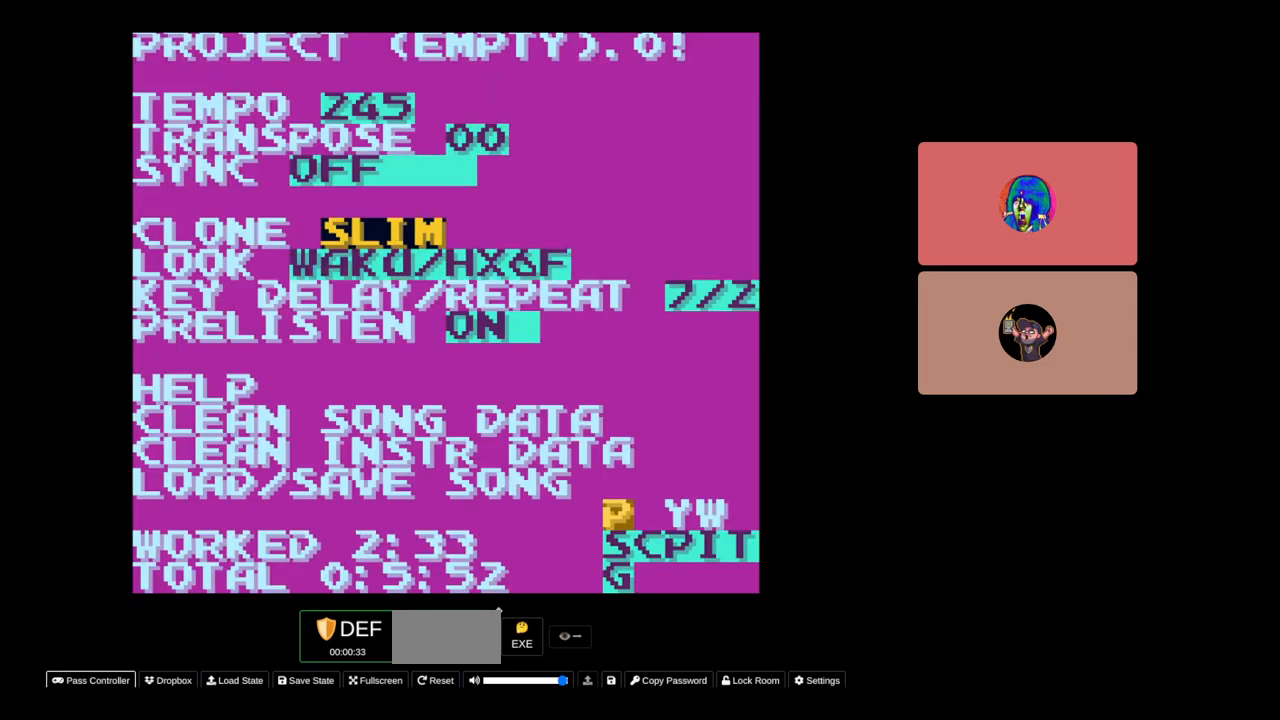
{"buttons": [], "events": [[100, "DPAD_LEFT", "up"], [383, "A", "up"]]}
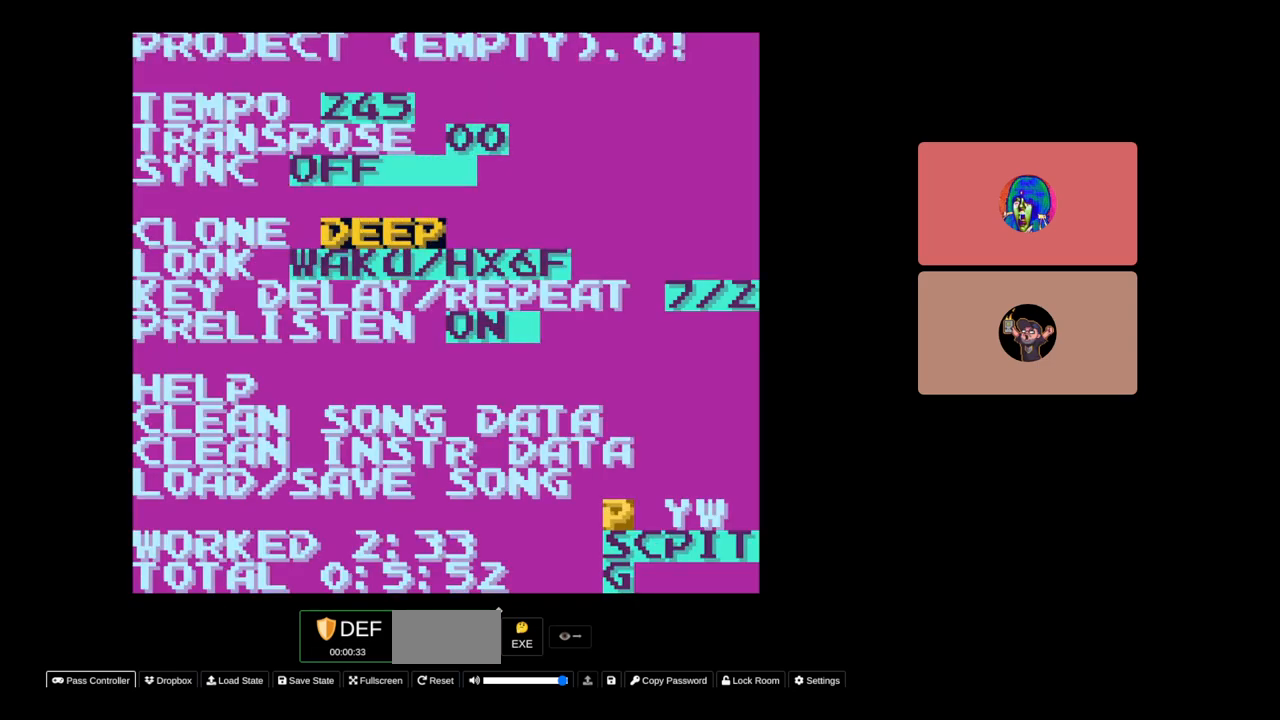
{"buttons": [], "events": [[133, "SELECT", "down"], [283, "DPAD_DOWN", "down"], [383, "DPAD_DOWN", "up"], [483, "SELECT", "up"]]}
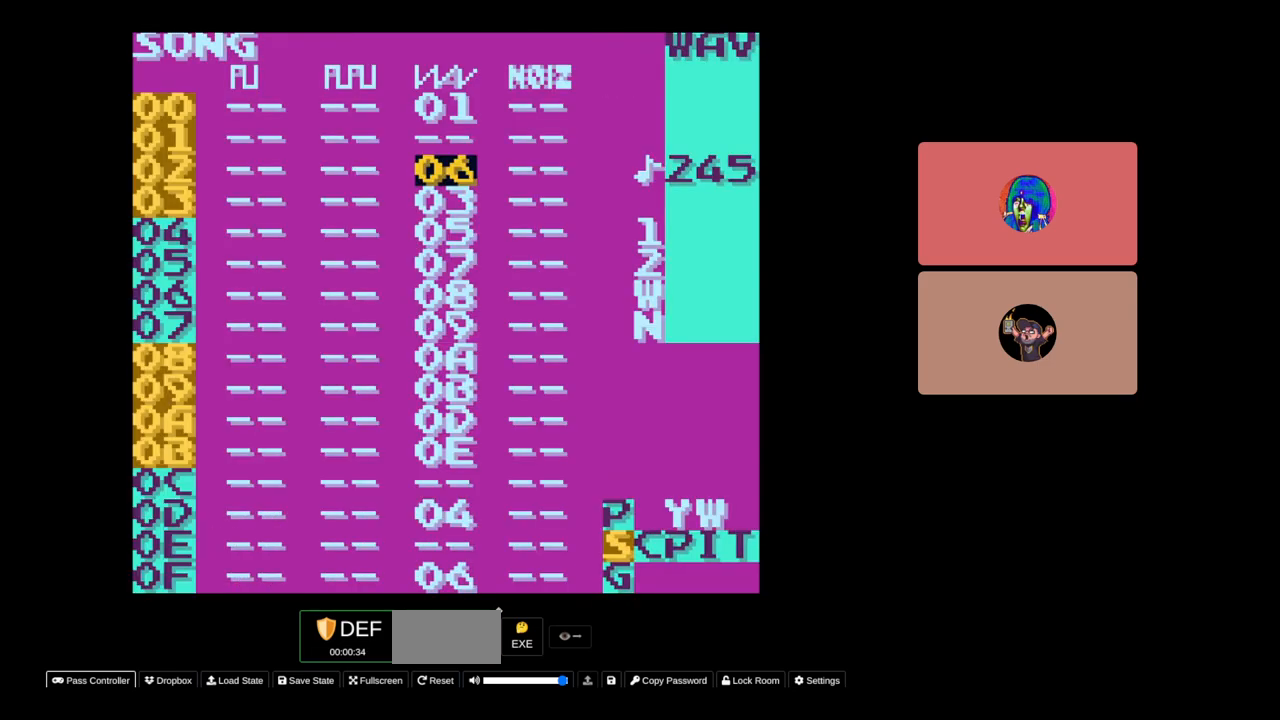
{"buttons": [], "events": []}
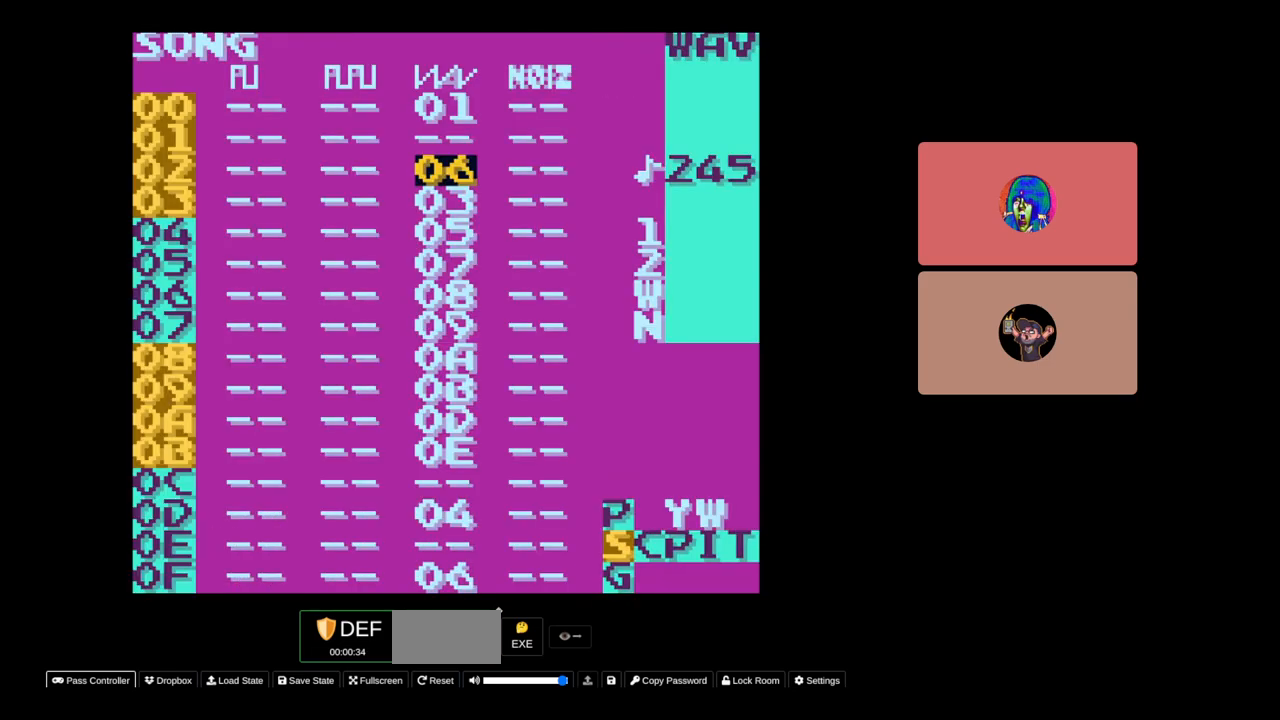
{"buttons": ["SELECT"], "events": [[183, "SELECT", "down"], [300, "DPAD_RIGHT", "down"], [383, "DPAD_RIGHT", "up"]]}
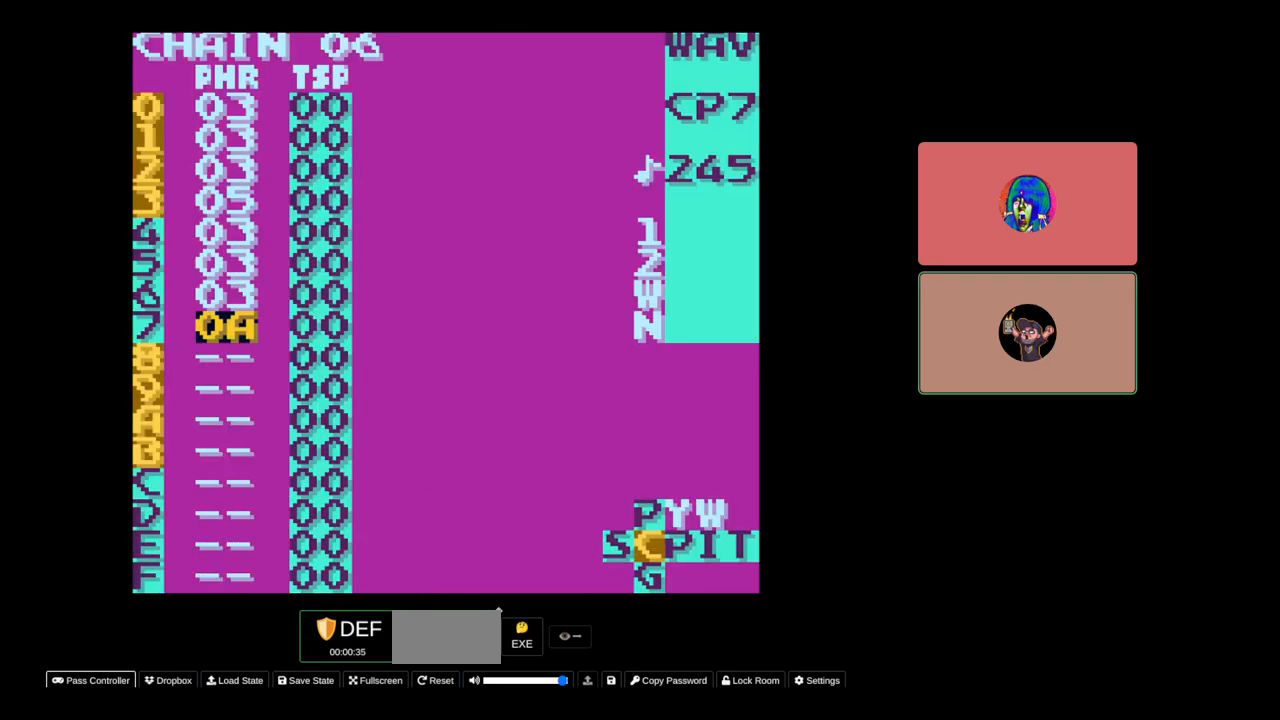
{"buttons": [], "events": [[83, "SELECT", "up"]]}
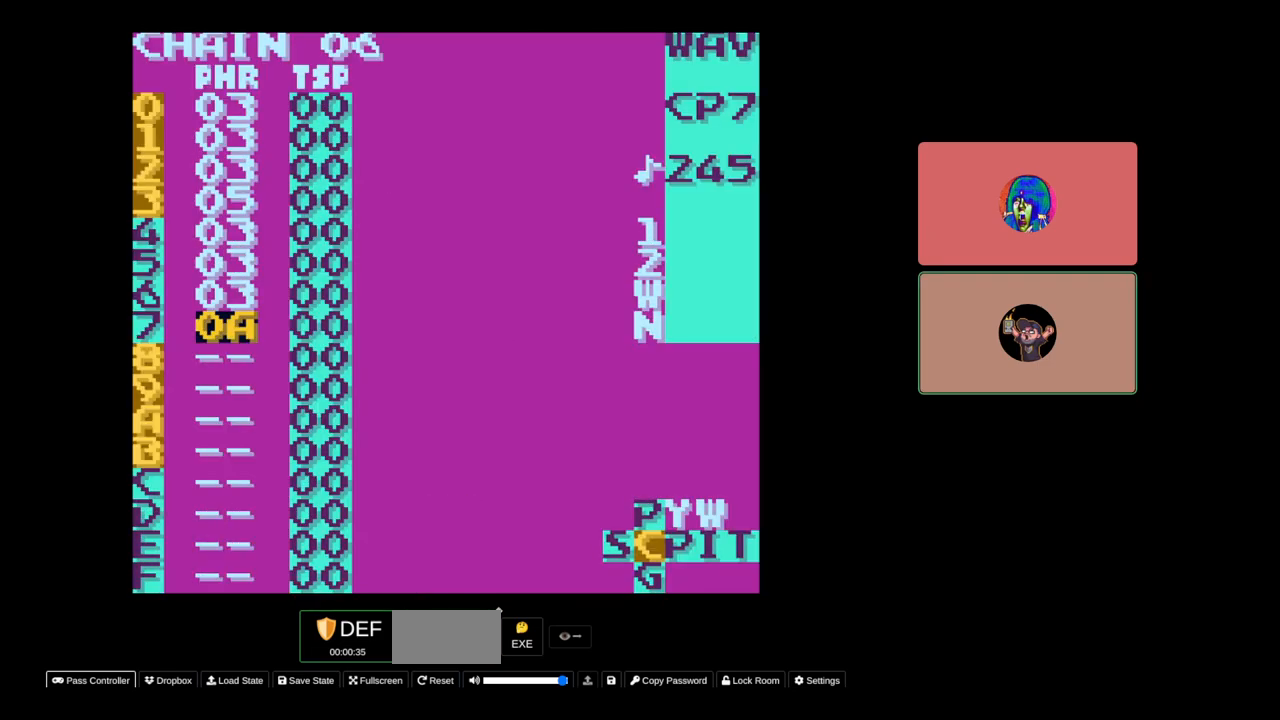
{"buttons": ["B"], "events": [[33, "B", "down"], [233, "DPAD_DOWN", "down"], [283, "DPAD_DOWN", "up"]]}
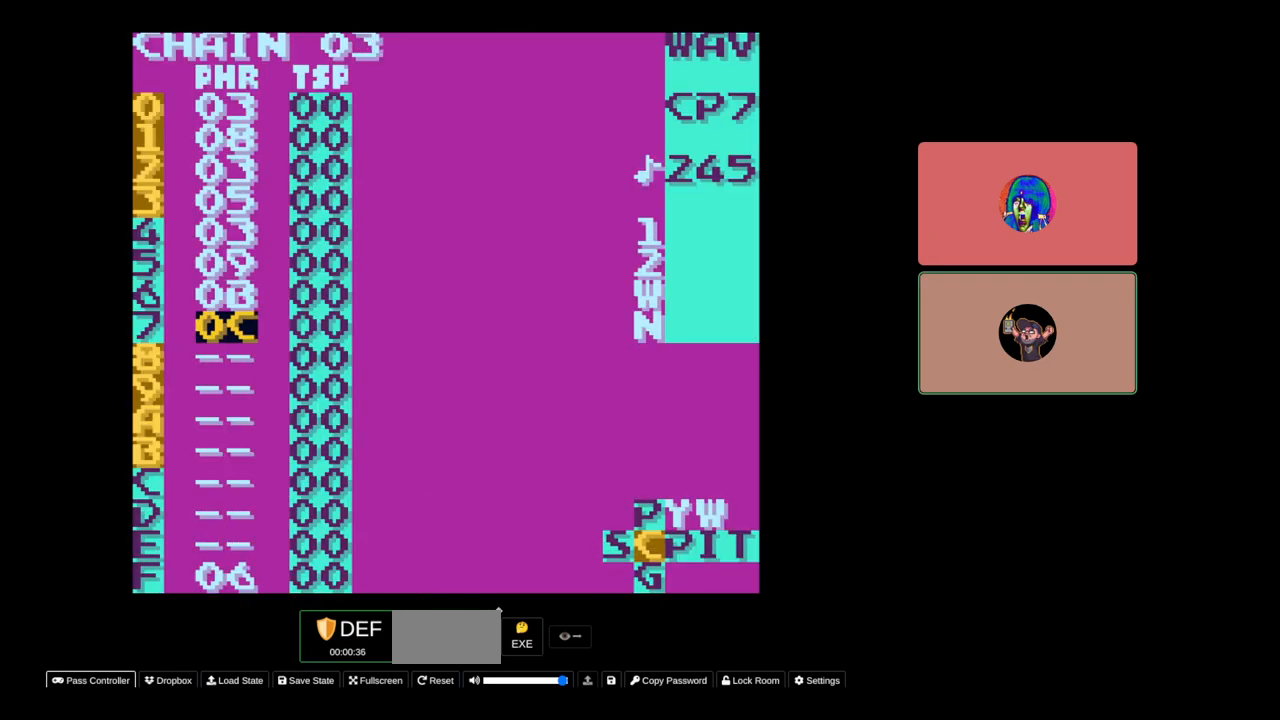
{"buttons": ["B"], "events": []}
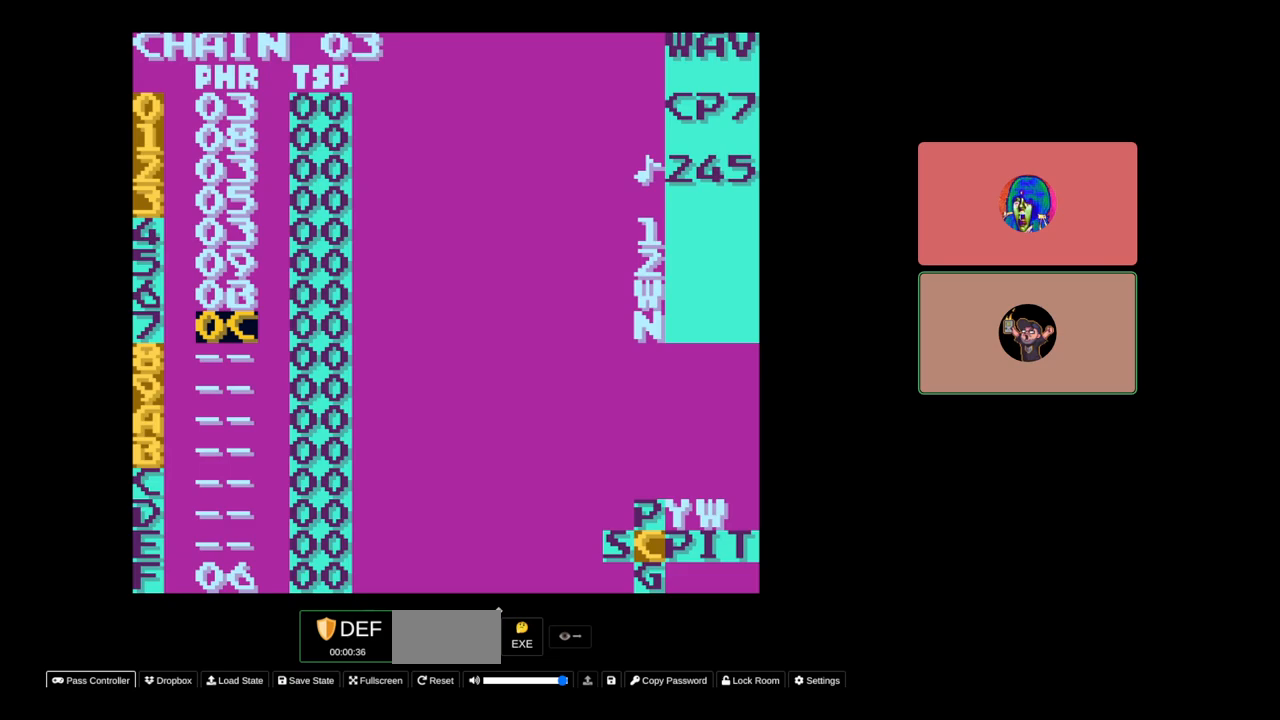
{"buttons": ["B"], "events": [[283, "DPAD_UP", "down"], [383, "DPAD_UP", "up"]]}
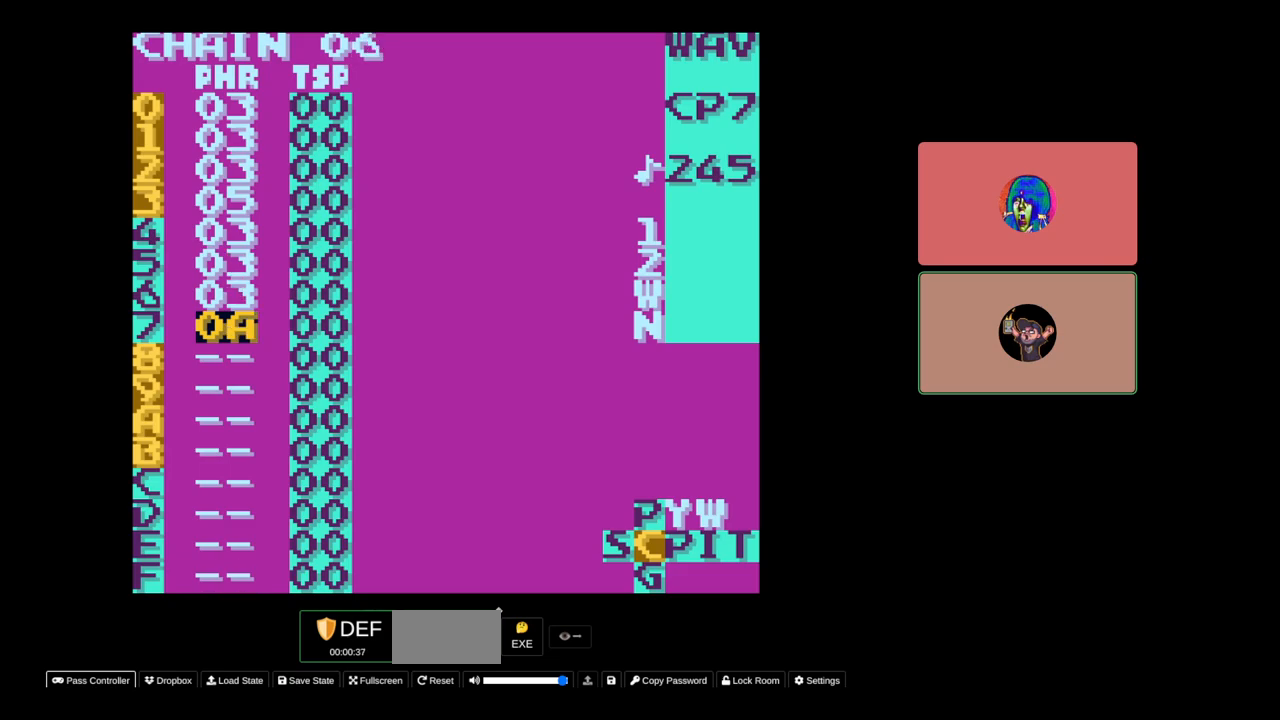
{"buttons": ["B"], "events": []}
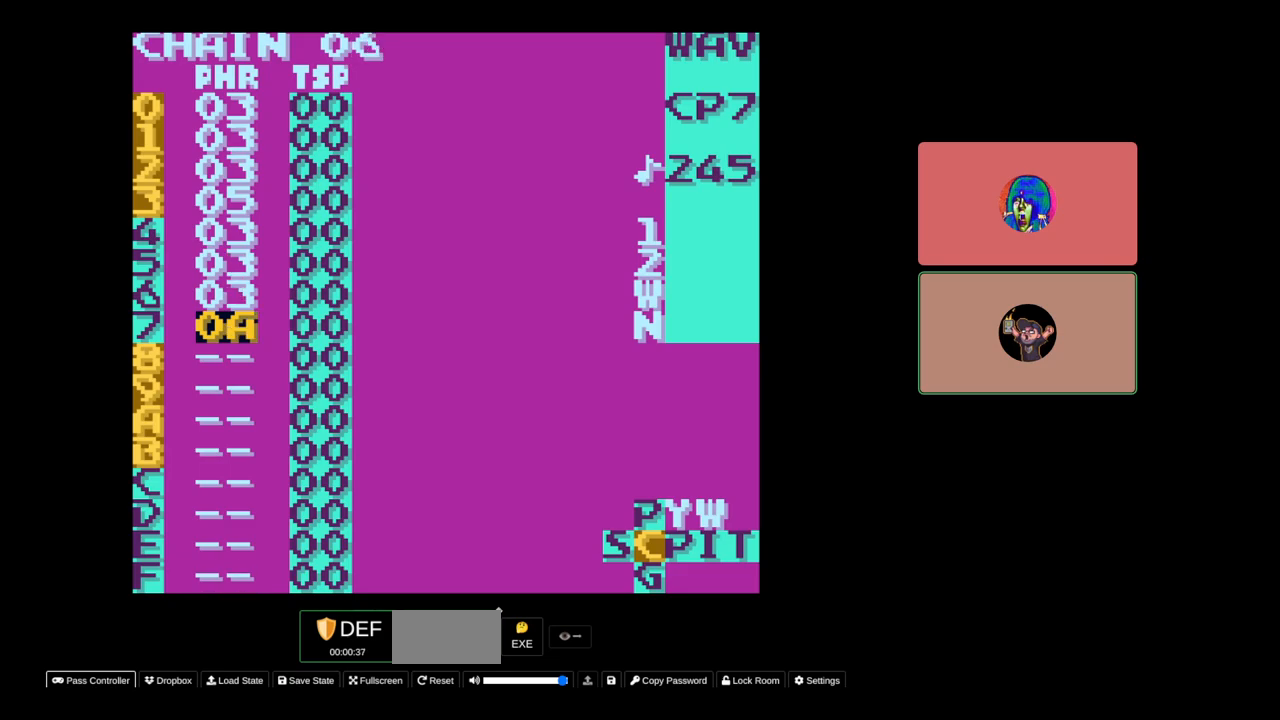
{"buttons": ["B", "DPAD_UP"], "events": [[50, "DPAD_DOWN", "down"], [183, "DPAD_DOWN", "up"], [483, "DPAD_UP", "down"]]}
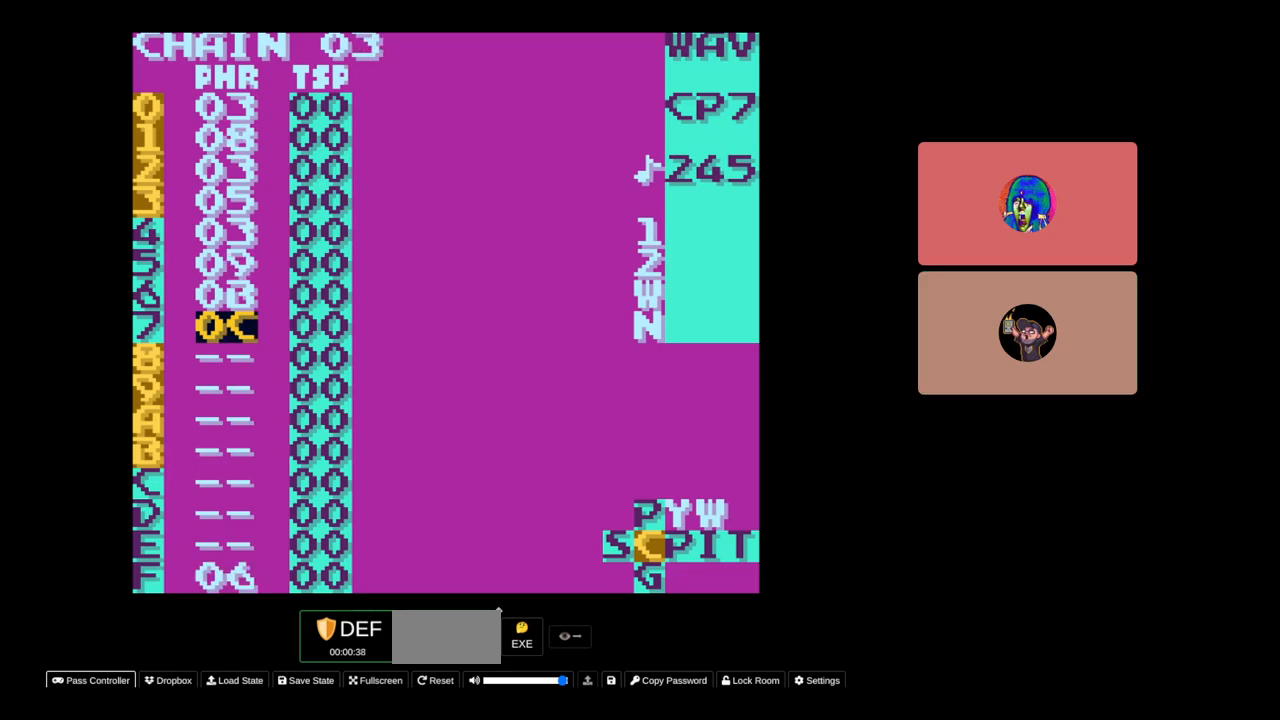
{"buttons": ["DPAD_DOWN", "SELECT"], "events": [[83, "DPAD_UP", "up"], [150, "B", "up"], [350, "SELECT", "down"], [483, "DPAD_DOWN", "down"]]}
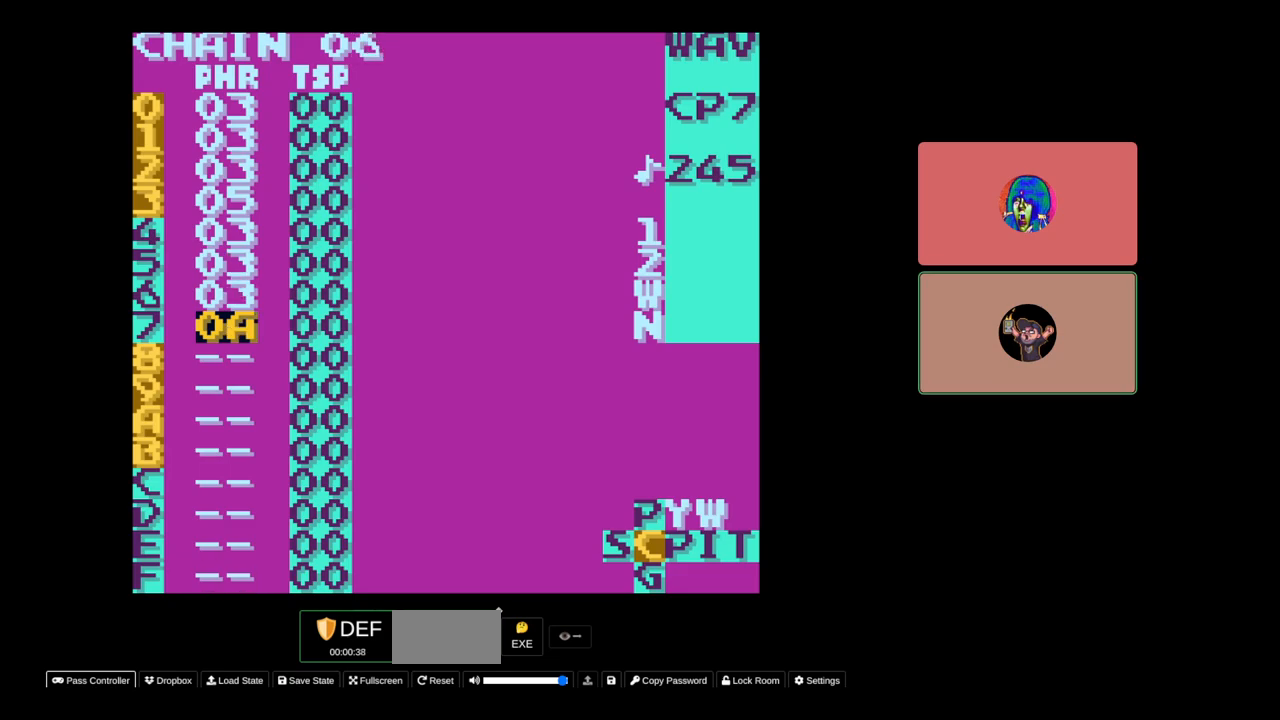
{"buttons": [], "events": [[83, "DPAD_DOWN", "up"], [233, "SELECT", "up"]]}
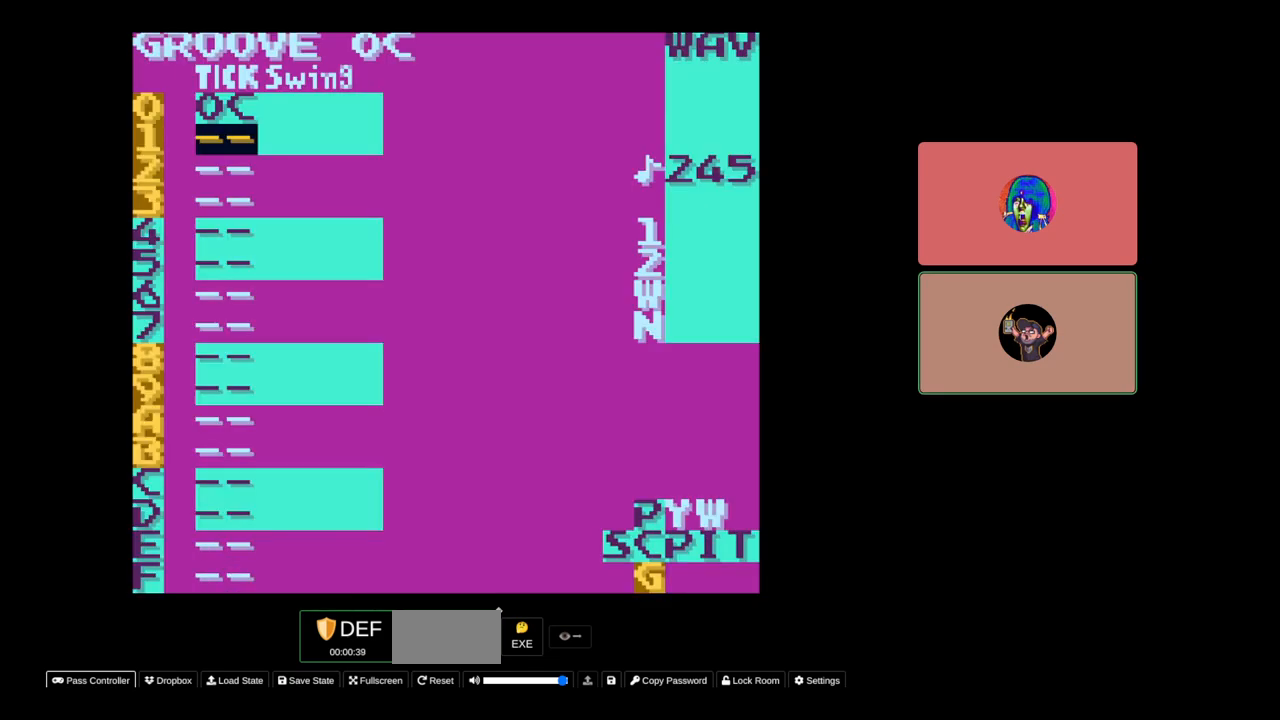
{"buttons": [], "events": [[33, "SELECT", "down"], [133, "DPAD_UP", "down"], [233, "DPAD_UP", "up"], [483, "SELECT", "up"]]}
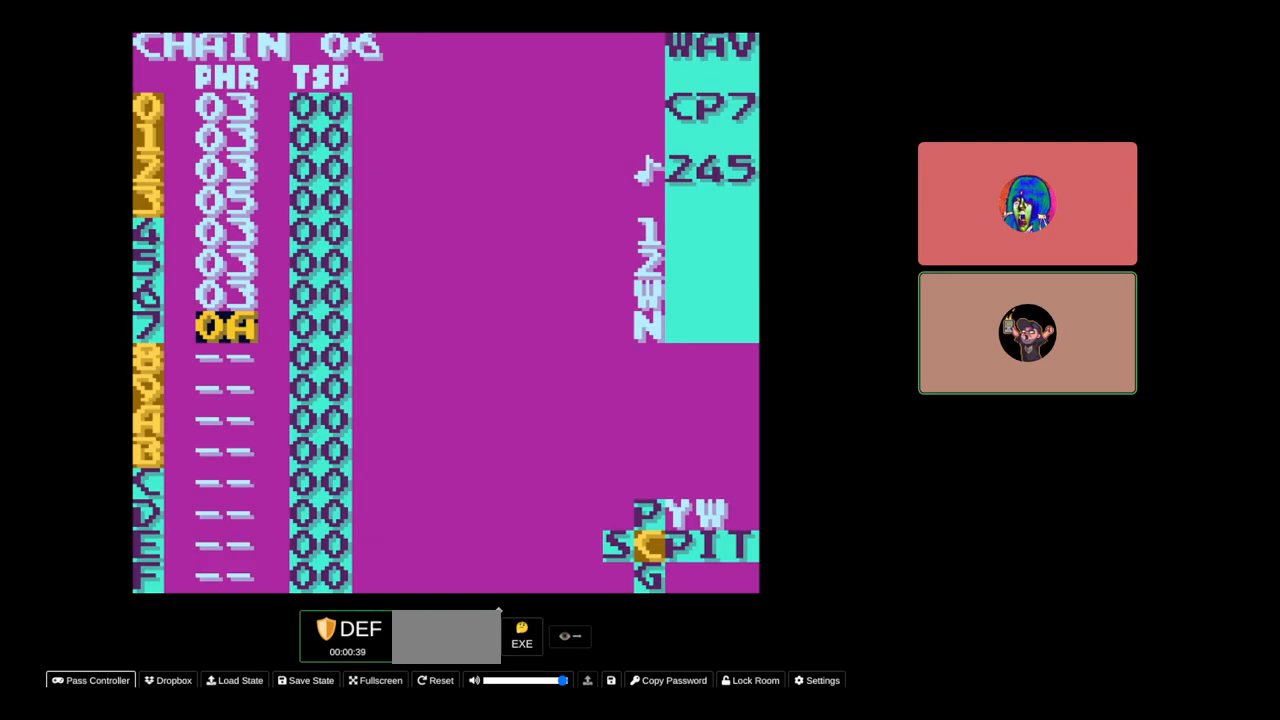
{"buttons": [], "events": [[150, "SELECT", "down"], [283, "DPAD_LEFT", "down"], [383, "DPAD_LEFT", "up"], [500, "SELECT", "up"]]}